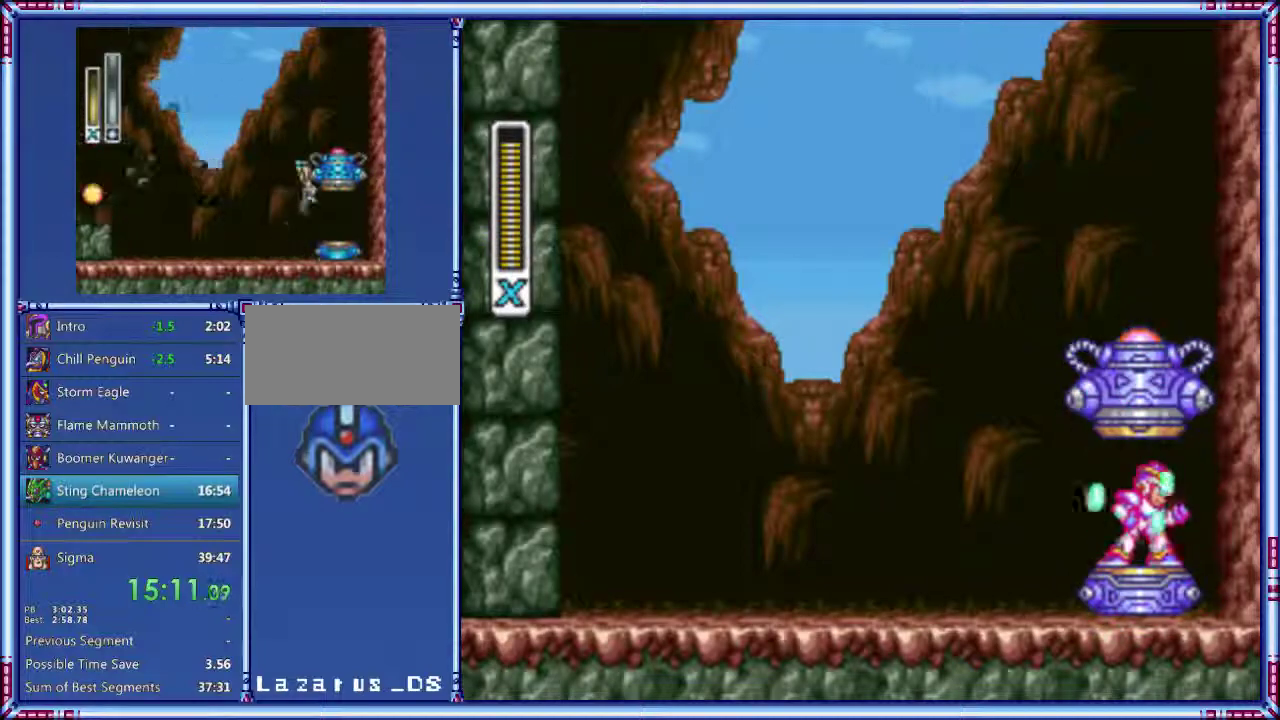
Gameplay with a controller (Nintendo layout); each line is a JSON object with the inputs held at the frame after it. "events" lists button and stick changes between this image and that frame as [ms after this image, input, new state], when the widget could be followed in between. Not read: L3 R3.
{"buttons": ["DPAD_LEFT"], "events": [[100, "DPAD_LEFT", "down"]]}
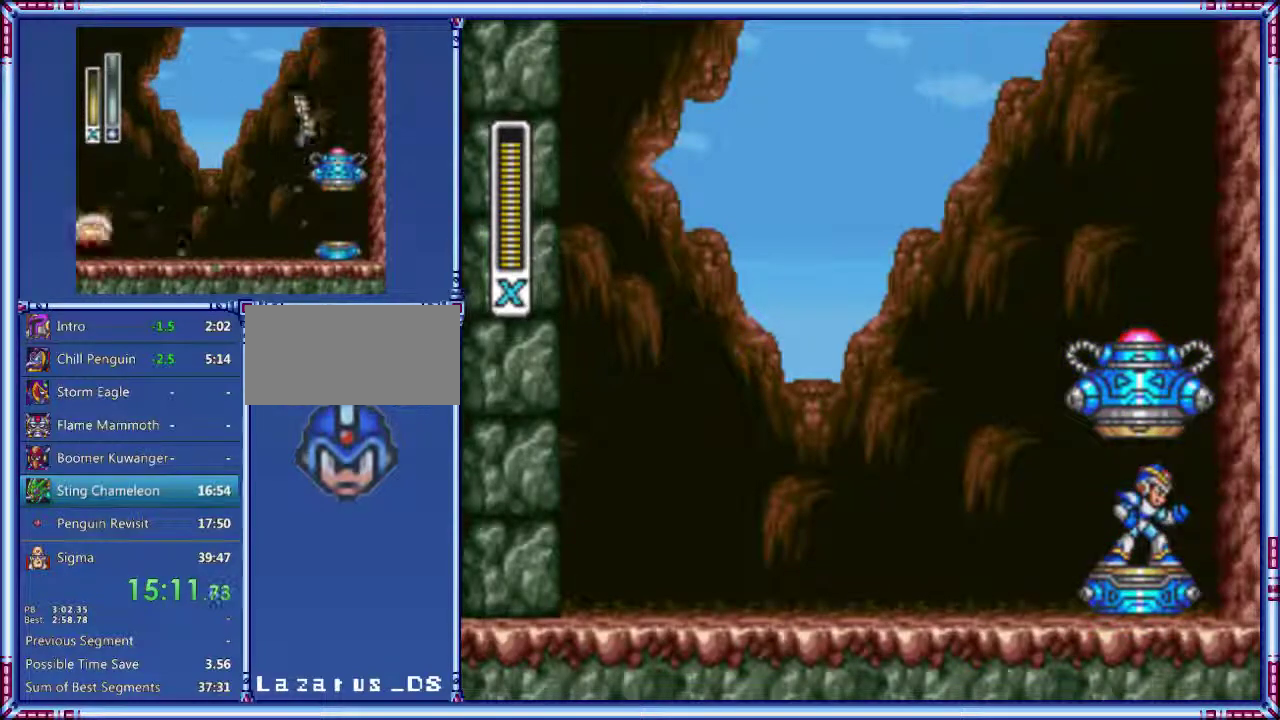
{"buttons": ["DPAD_LEFT"], "events": []}
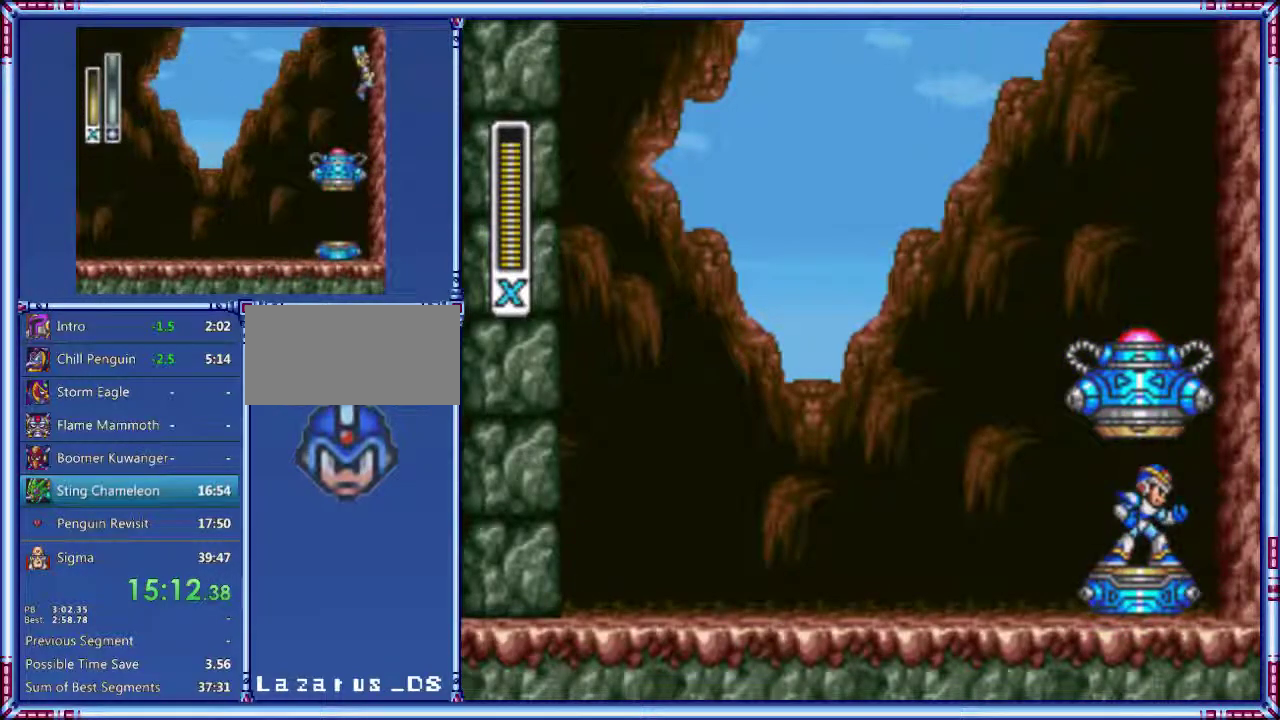
{"buttons": ["DPAD_LEFT"], "events": []}
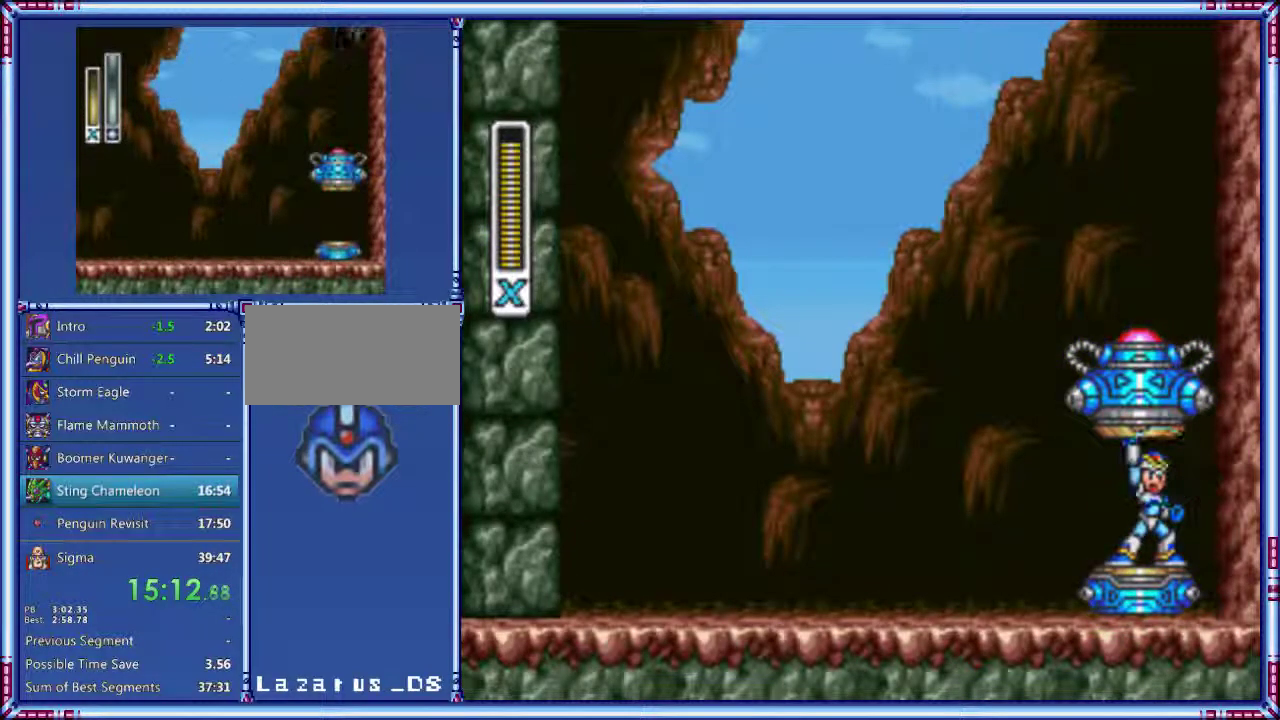
{"buttons": ["DPAD_LEFT"], "events": []}
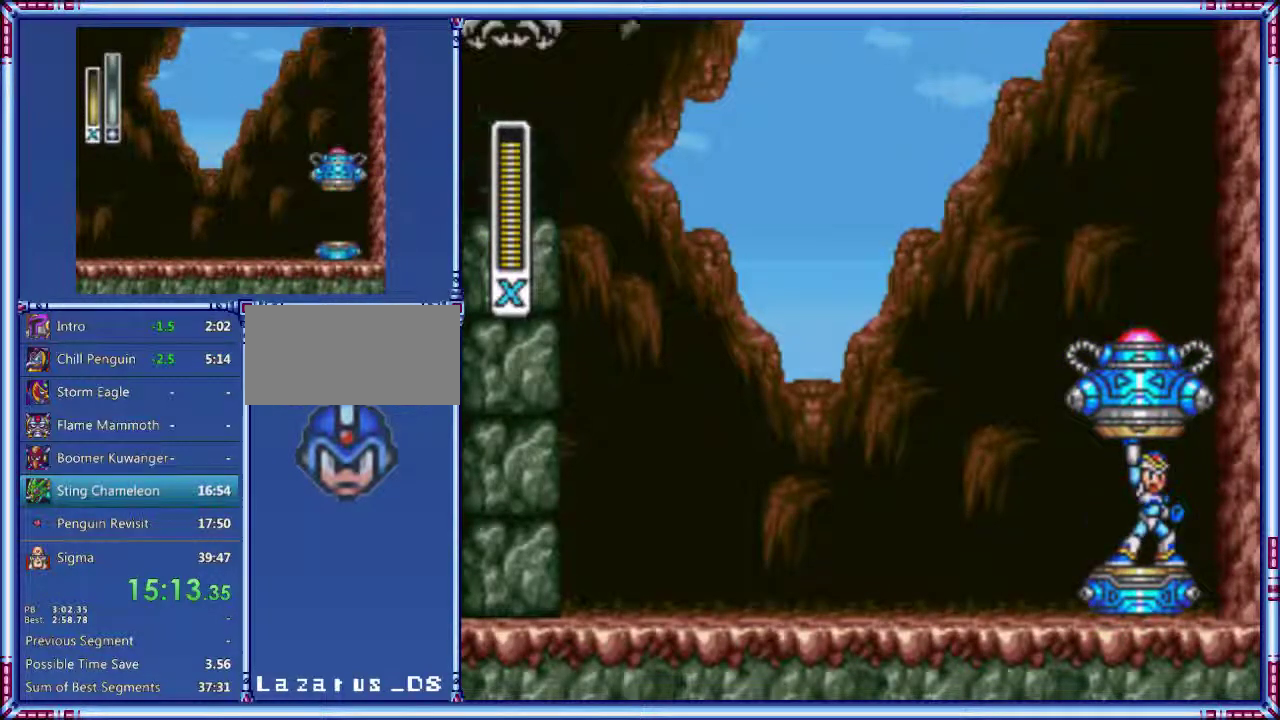
{"buttons": ["L1", "DPAD_LEFT"], "events": [[200, "L1", "down"]]}
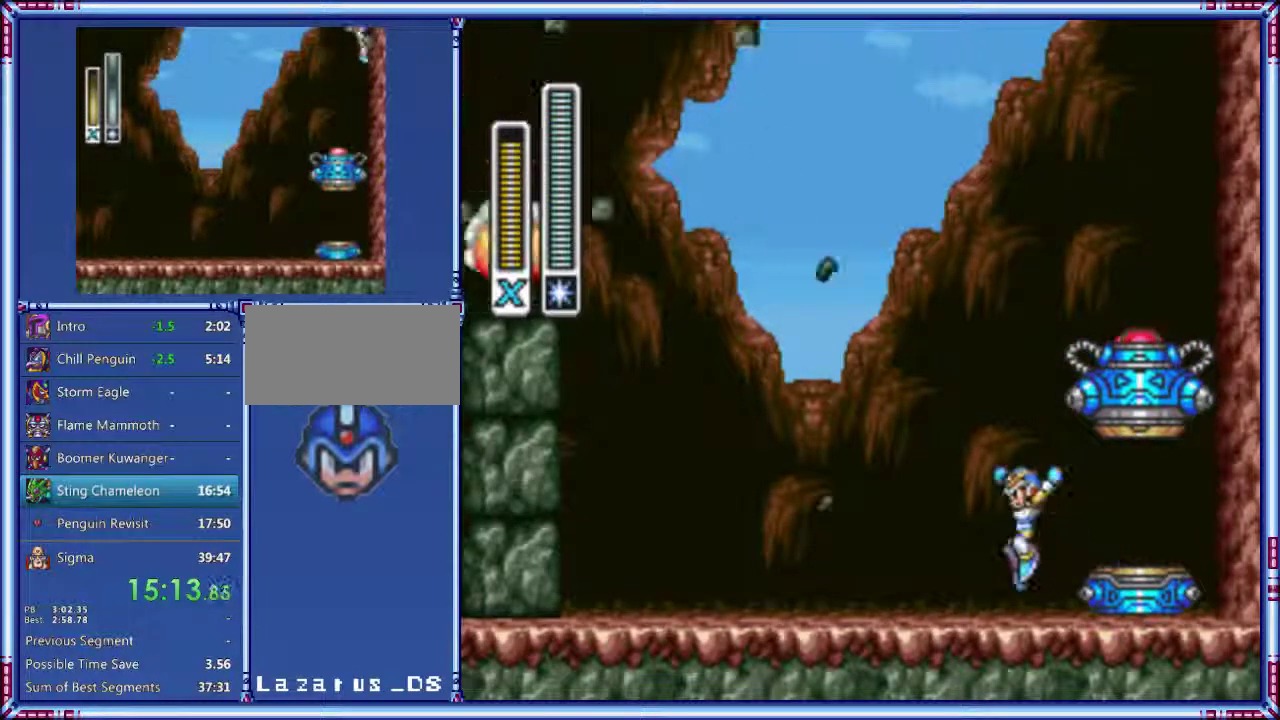
{"buttons": ["B", "DPAD_RIGHT"], "events": [[100, "L1", "up"], [160, "DPAD_LEFT", "up"], [260, "B", "down"], [400, "DPAD_RIGHT", "down"]]}
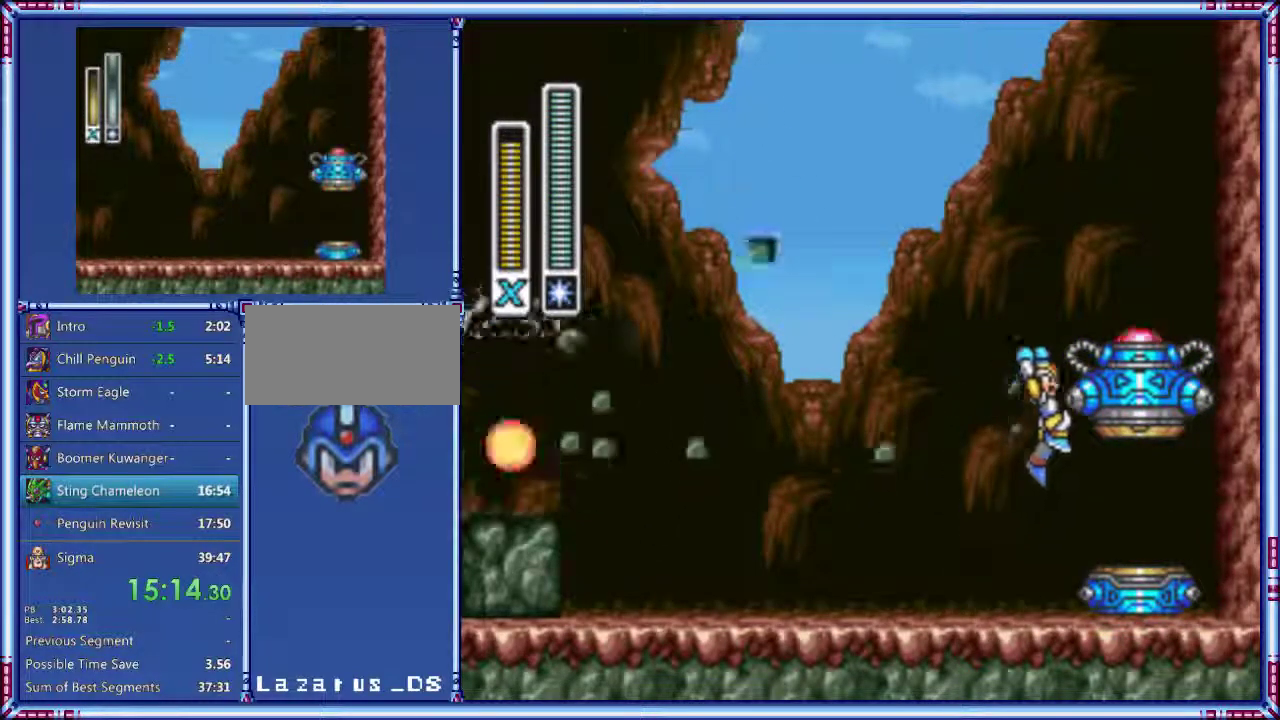
{"buttons": ["DPAD_RIGHT"], "events": [[440, "B", "up"]]}
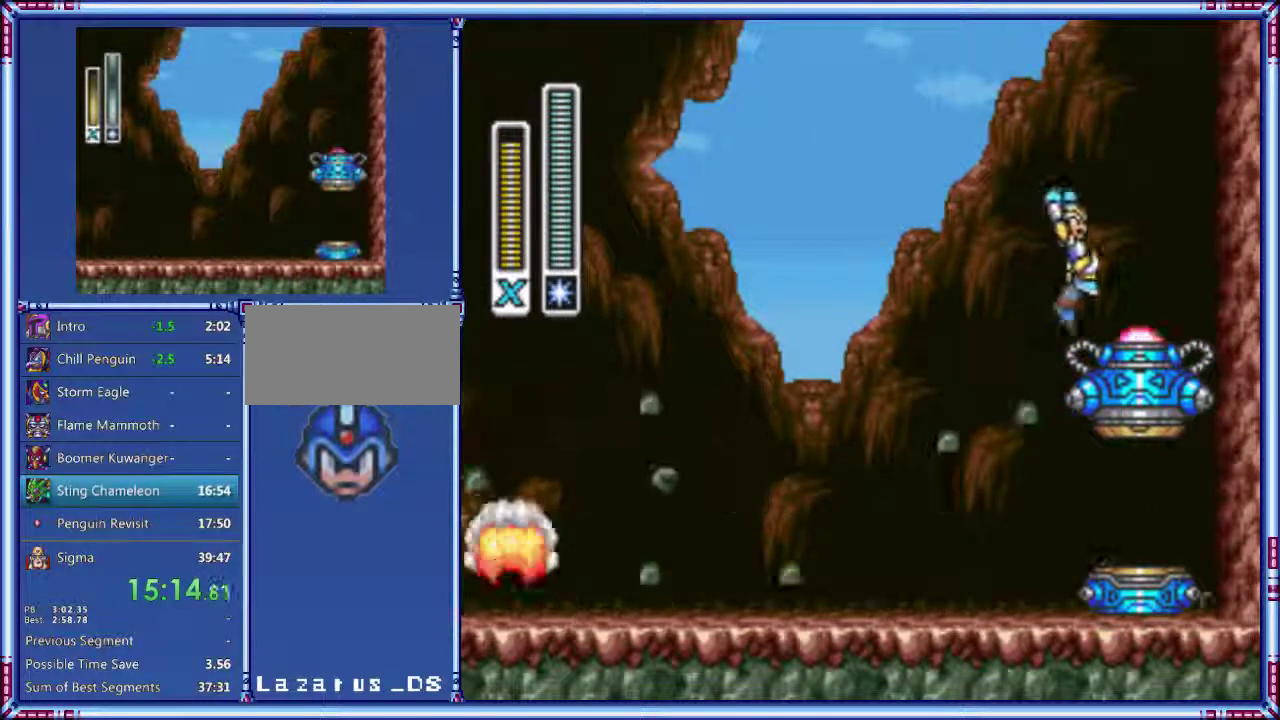
{"buttons": ["B", "DPAD_RIGHT"], "events": [[180, "B", "down"], [440, "B", "up"], [500, "B", "down"]]}
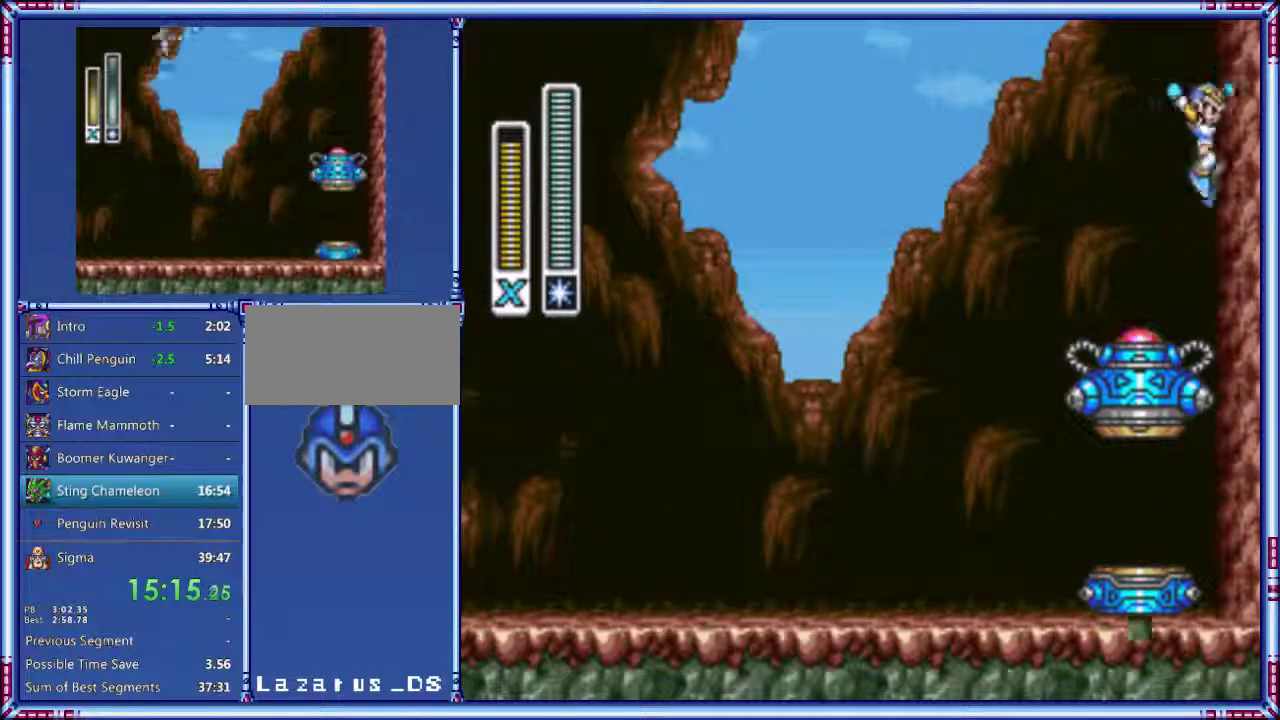
{"buttons": ["DPAD_RIGHT"], "events": [[240, "B", "up"]]}
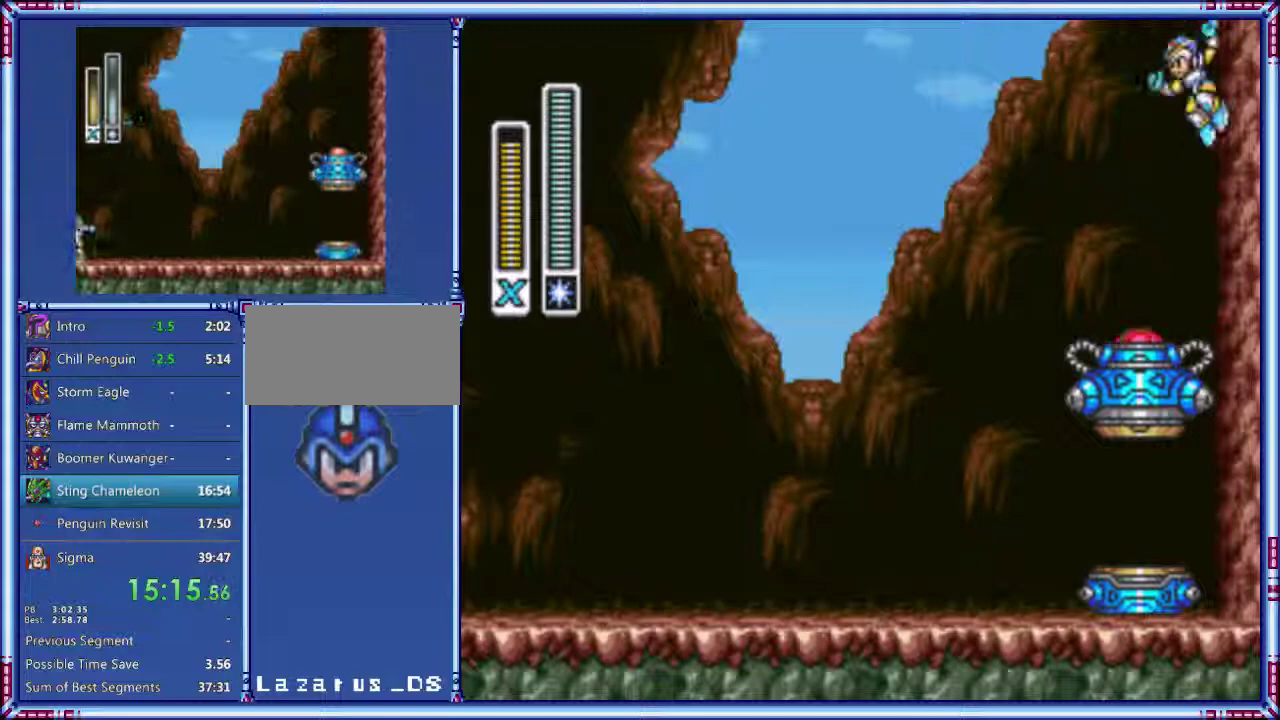
{"buttons": ["DPAD_RIGHT"], "events": [[20, "B", "down"], [160, "B", "up"]]}
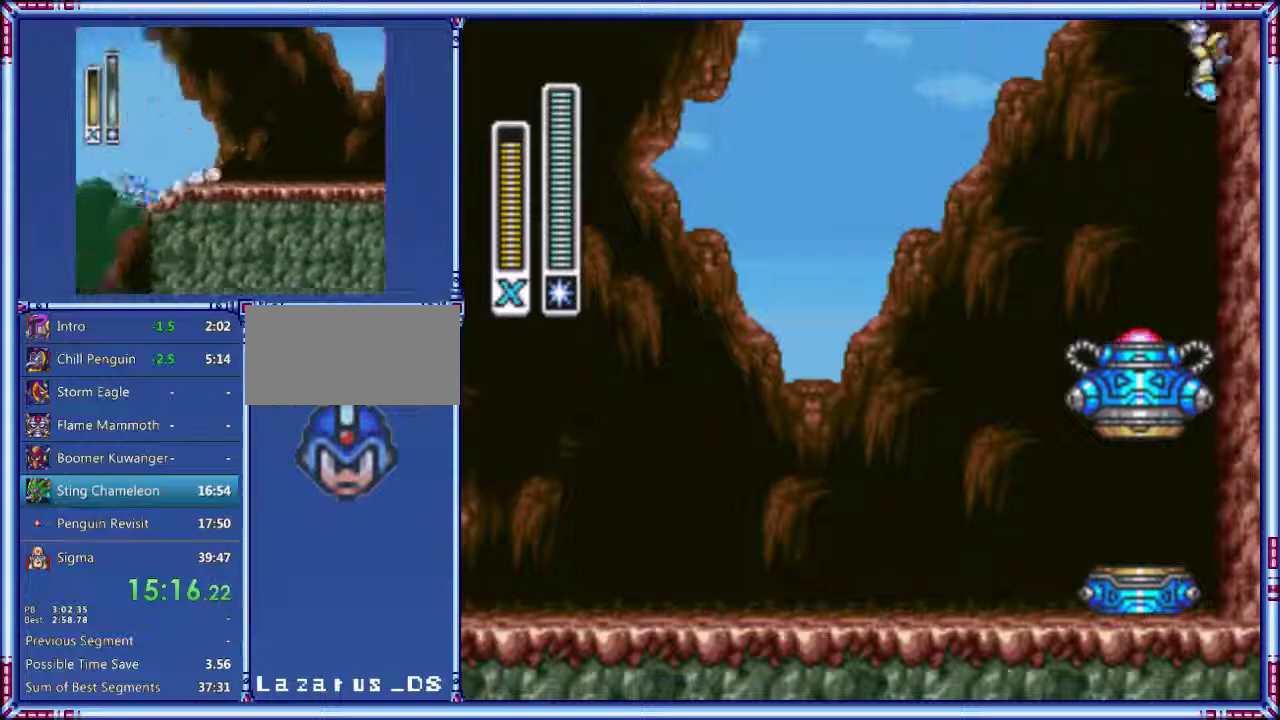
{"buttons": ["DPAD_RIGHT"], "events": [[80, "B", "down"], [240, "B", "up"]]}
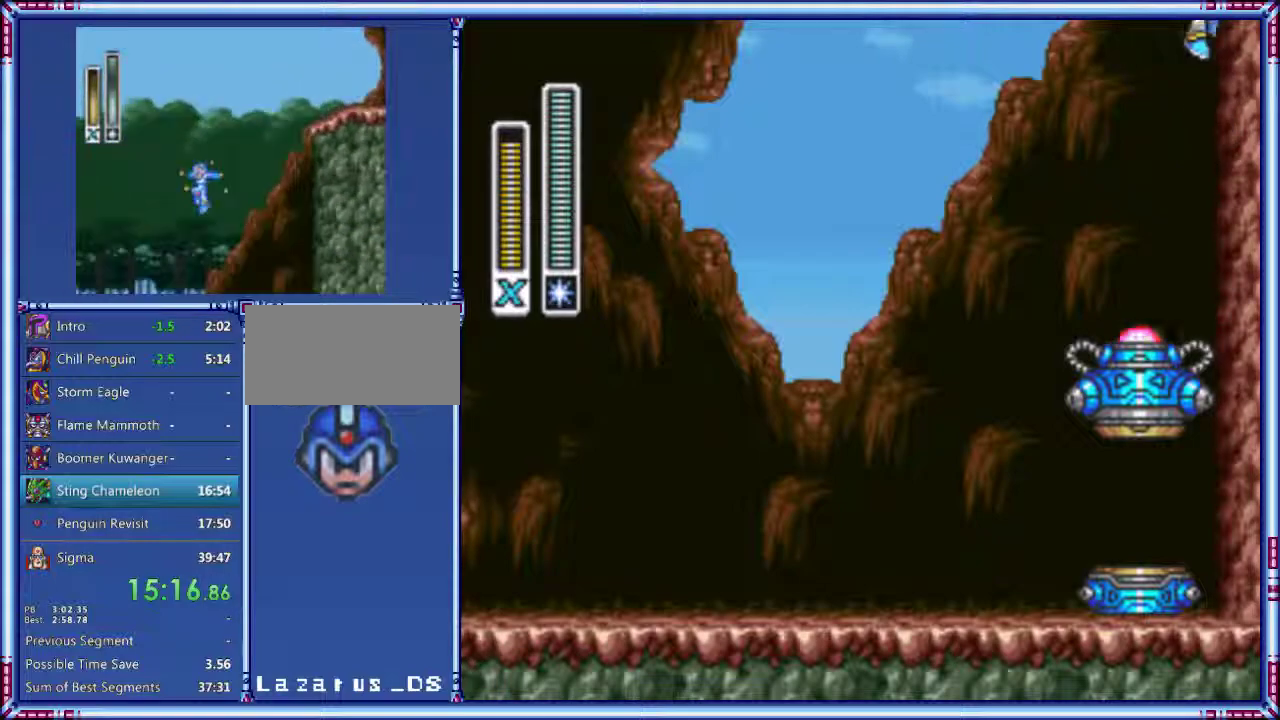
{"buttons": ["B", "Y", "DPAD_LEFT"], "events": [[220, "A", "down"], [220, "B", "down"], [240, "DPAD_LEFT", "down"], [240, "DPAD_RIGHT", "up"], [480, "A", "up"], [500, "Y", "down"]]}
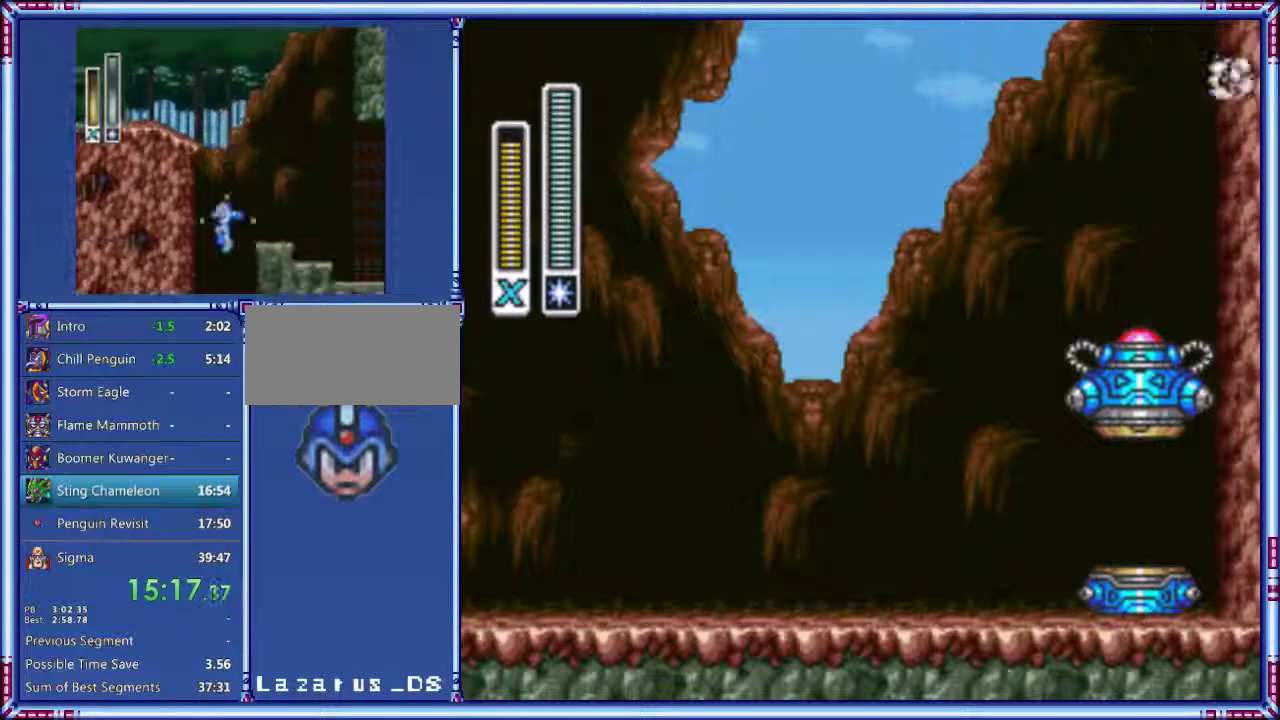
{"buttons": ["B", "Y", "DPAD_LEFT"], "events": []}
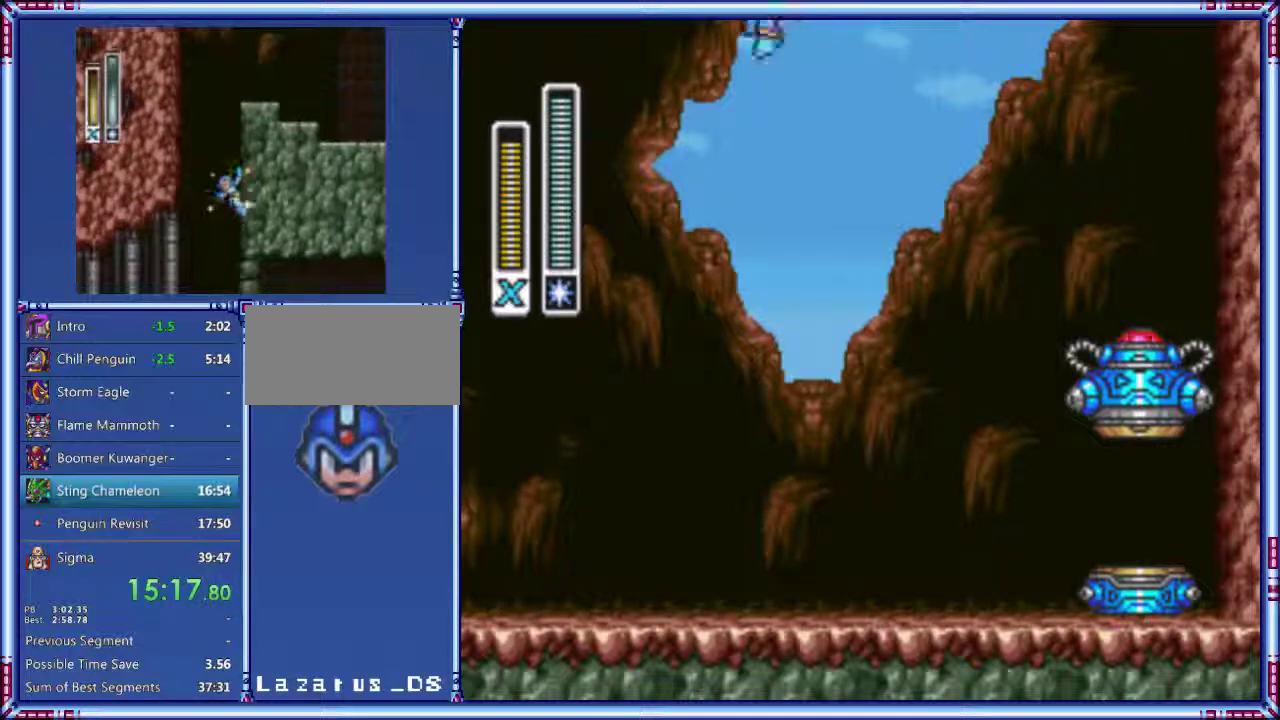
{"buttons": ["Y", "DPAD_LEFT"], "events": [[20, "B", "up"]]}
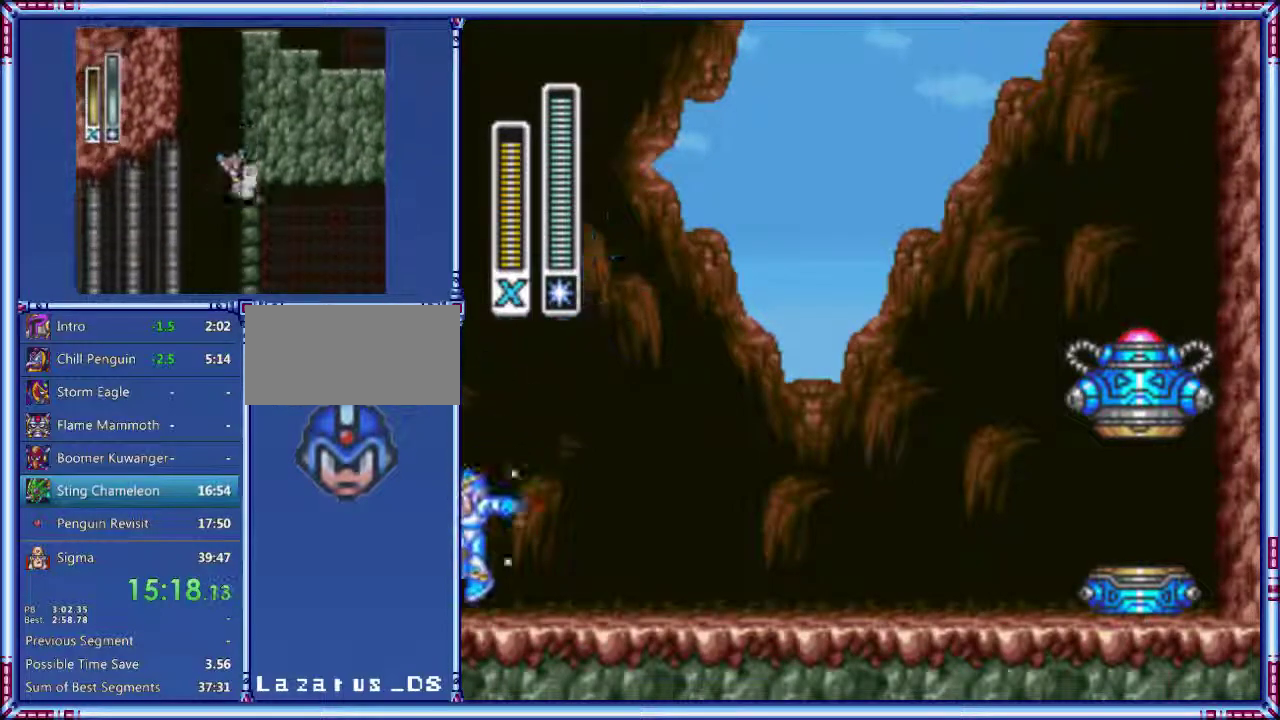
{"buttons": ["Y", "DPAD_LEFT"], "events": []}
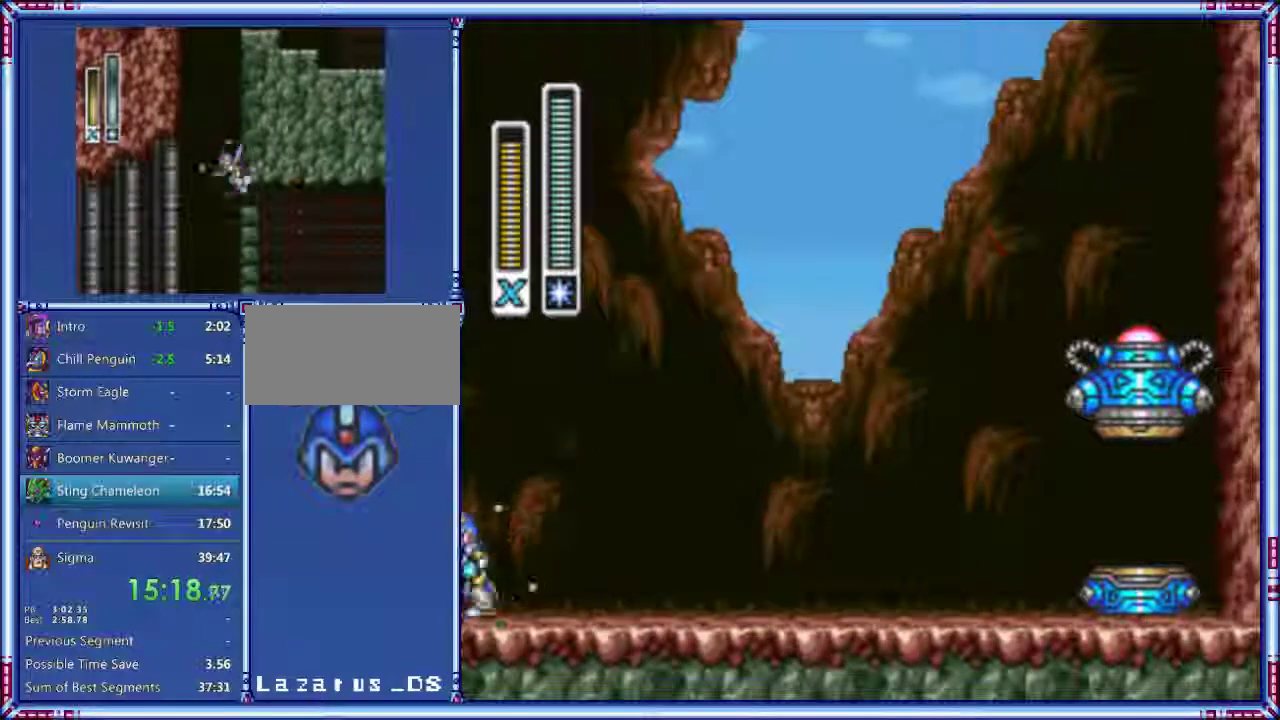
{"buttons": ["Y", "DPAD_LEFT"], "events": []}
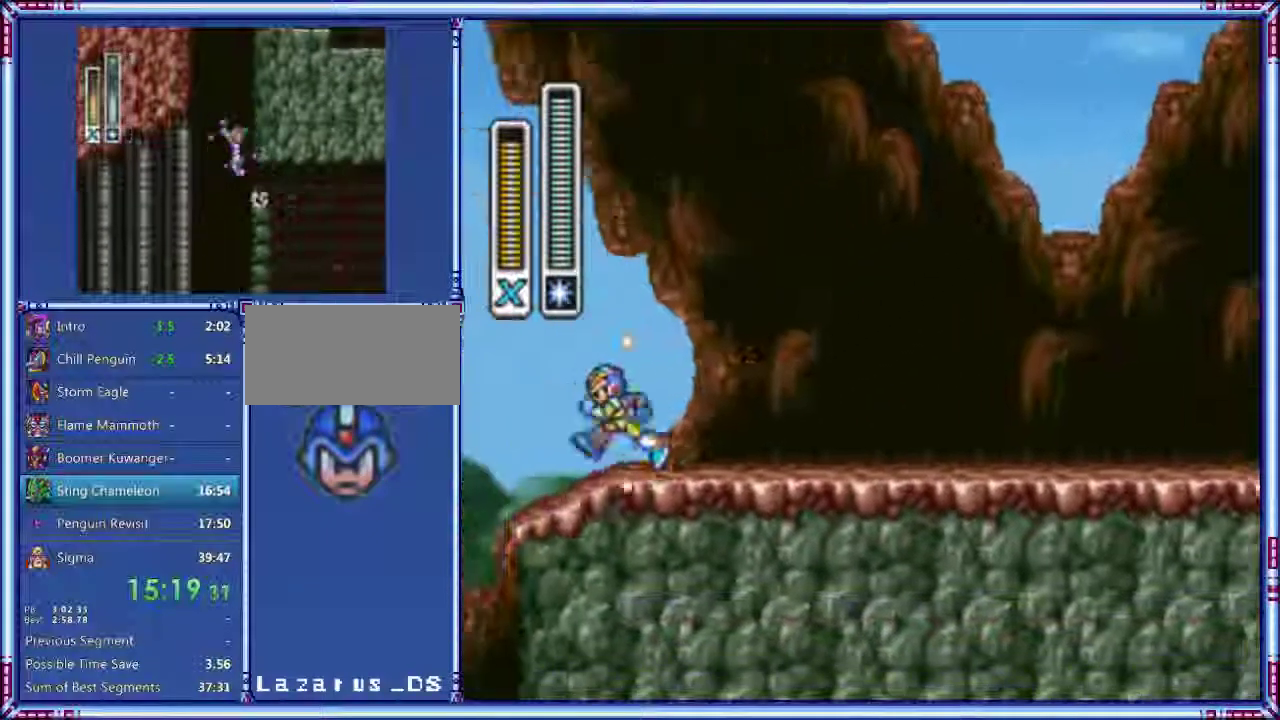
{"buttons": ["A", "Y", "DPAD_LEFT"], "events": [[140, "A", "down"]]}
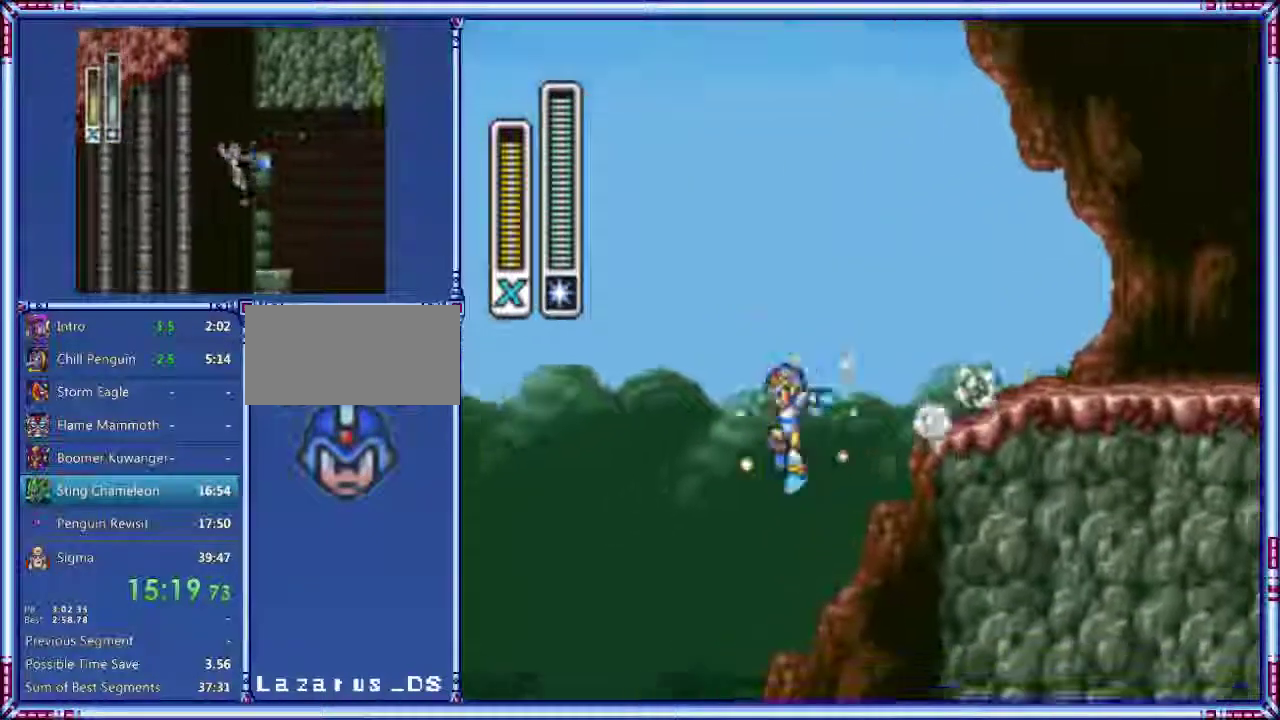
{"buttons": ["Y"], "events": [[180, "A", "up"], [200, "DPAD_LEFT", "up"]]}
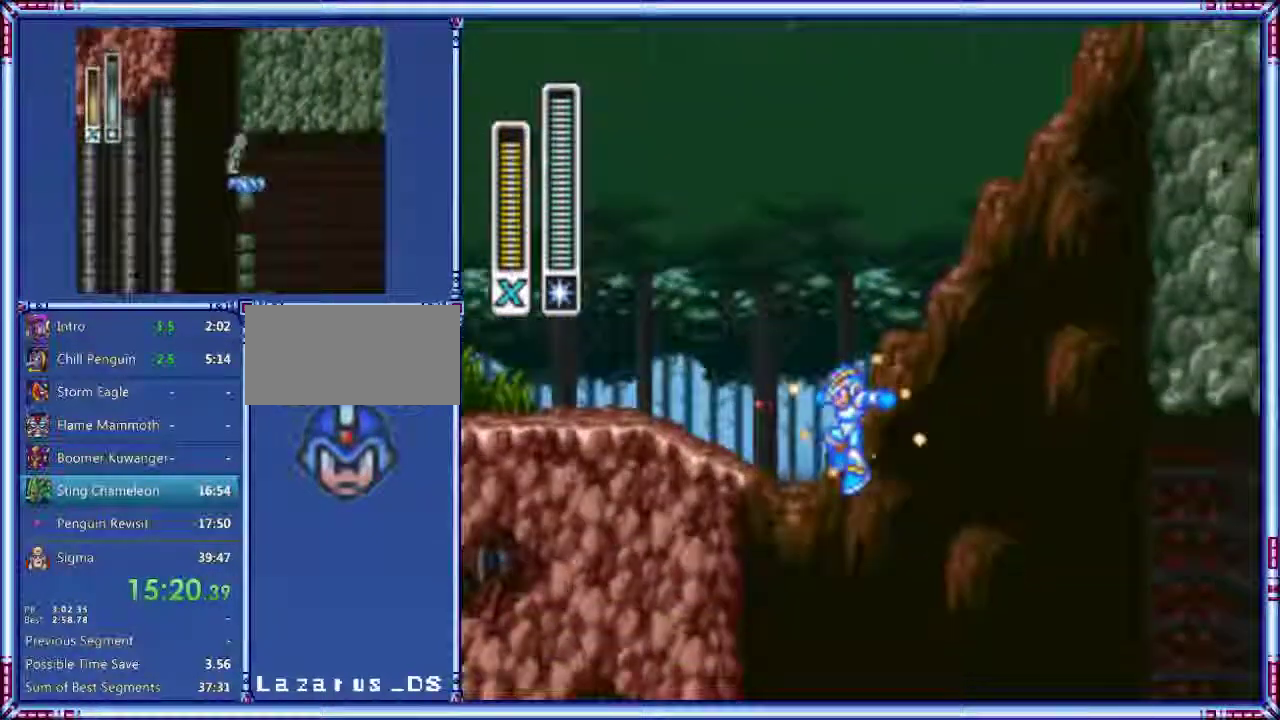
{"buttons": ["Y", "DPAD_RIGHT"], "events": [[260, "DPAD_RIGHT", "down"]]}
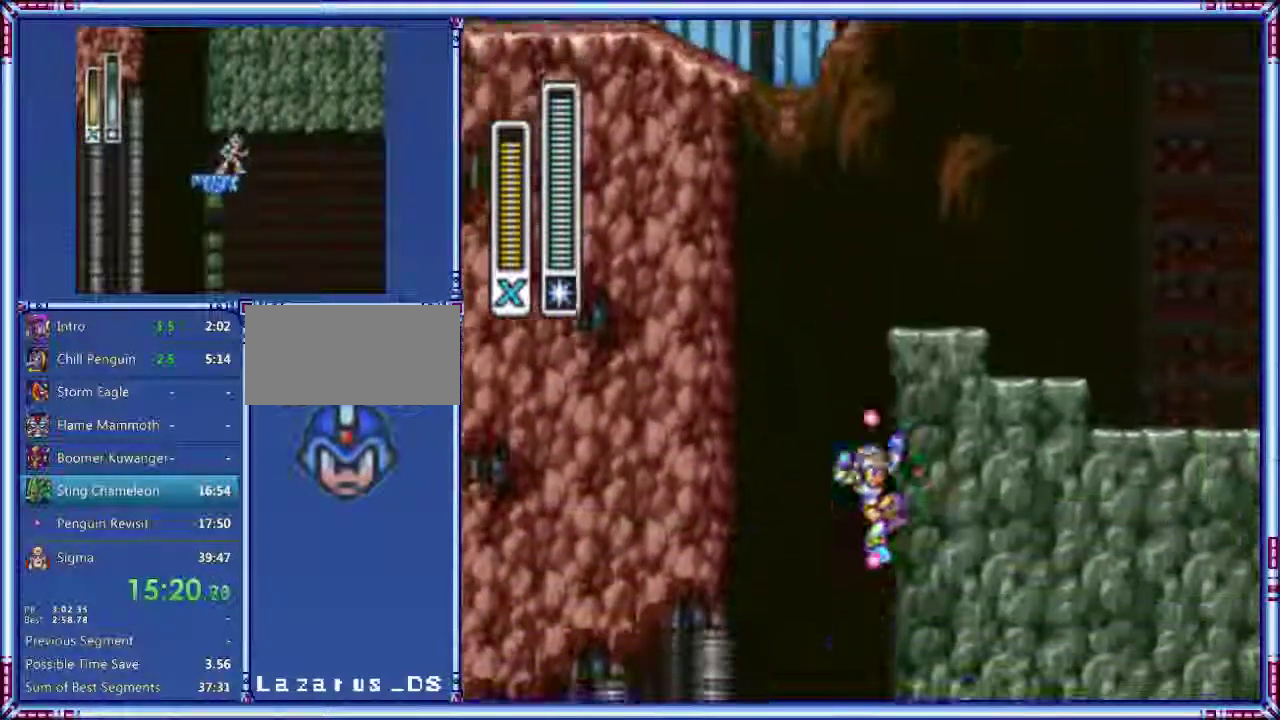
{"buttons": ["Y", "DPAD_RIGHT"], "events": []}
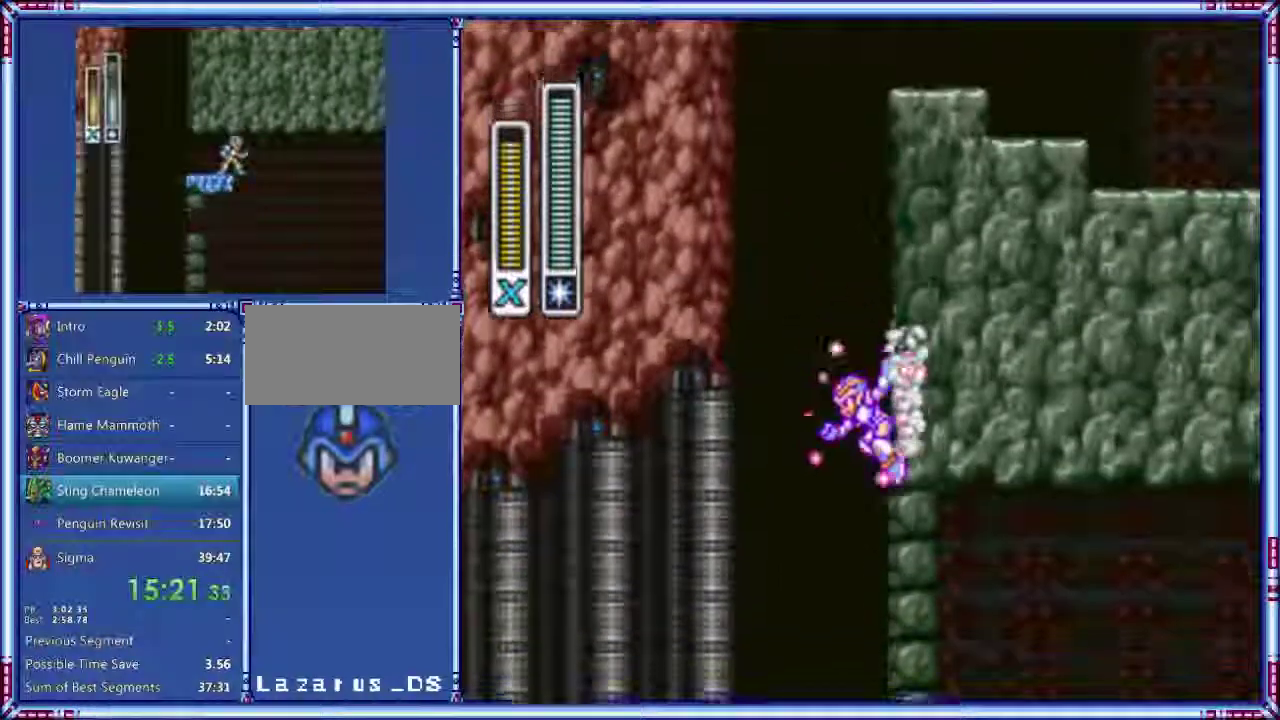
{"buttons": ["Y", "DPAD_RIGHT"], "events": [[160, "B", "down"], [280, "B", "up"]]}
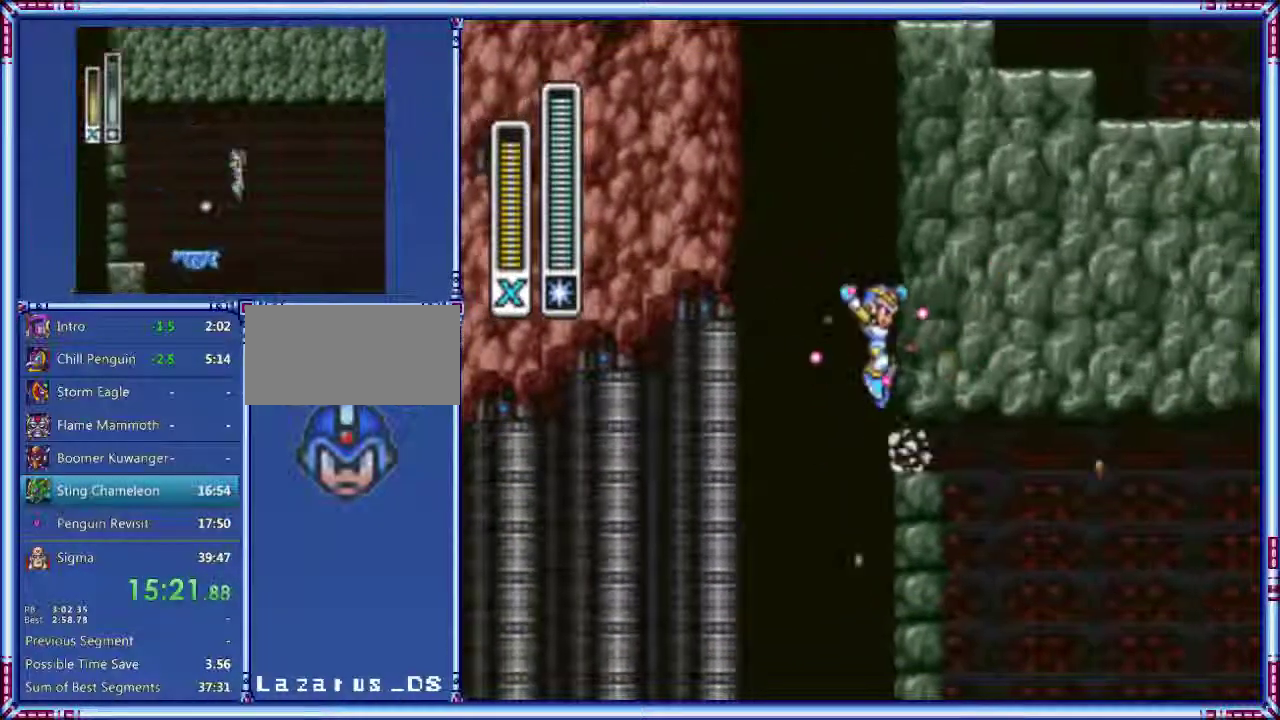
{"buttons": ["B", "Y"], "events": [[480, "B", "down"], [500, "DPAD_RIGHT", "up"]]}
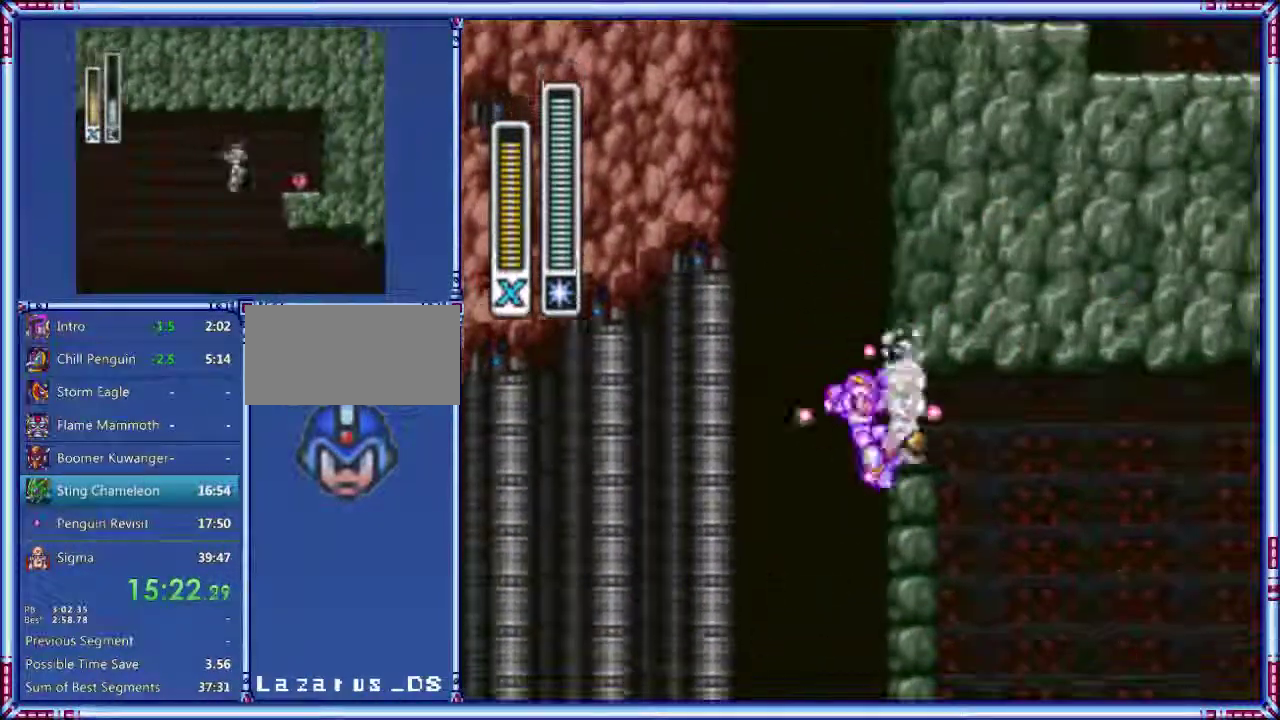
{"buttons": ["Y"], "events": [[120, "B", "up"]]}
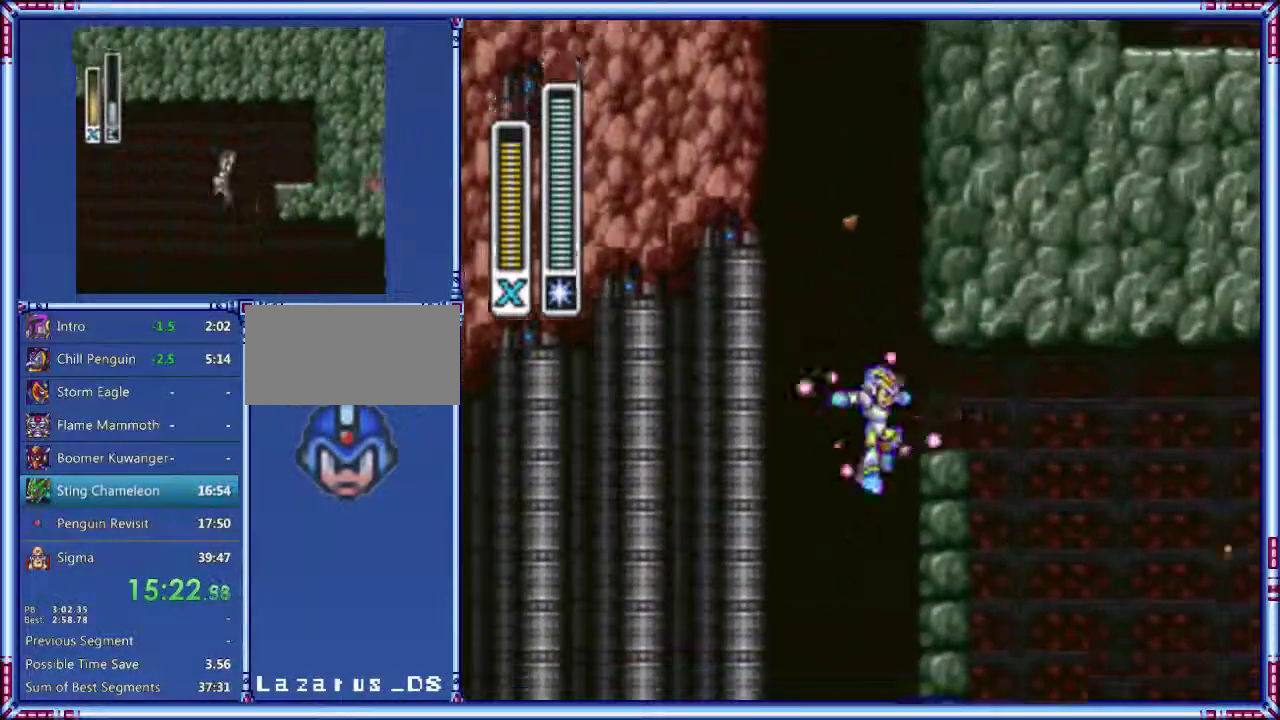
{"buttons": ["B", "DPAD_RIGHT"], "events": [[40, "DPAD_RIGHT", "down"], [140, "B", "down"], [140, "Y", "up"]]}
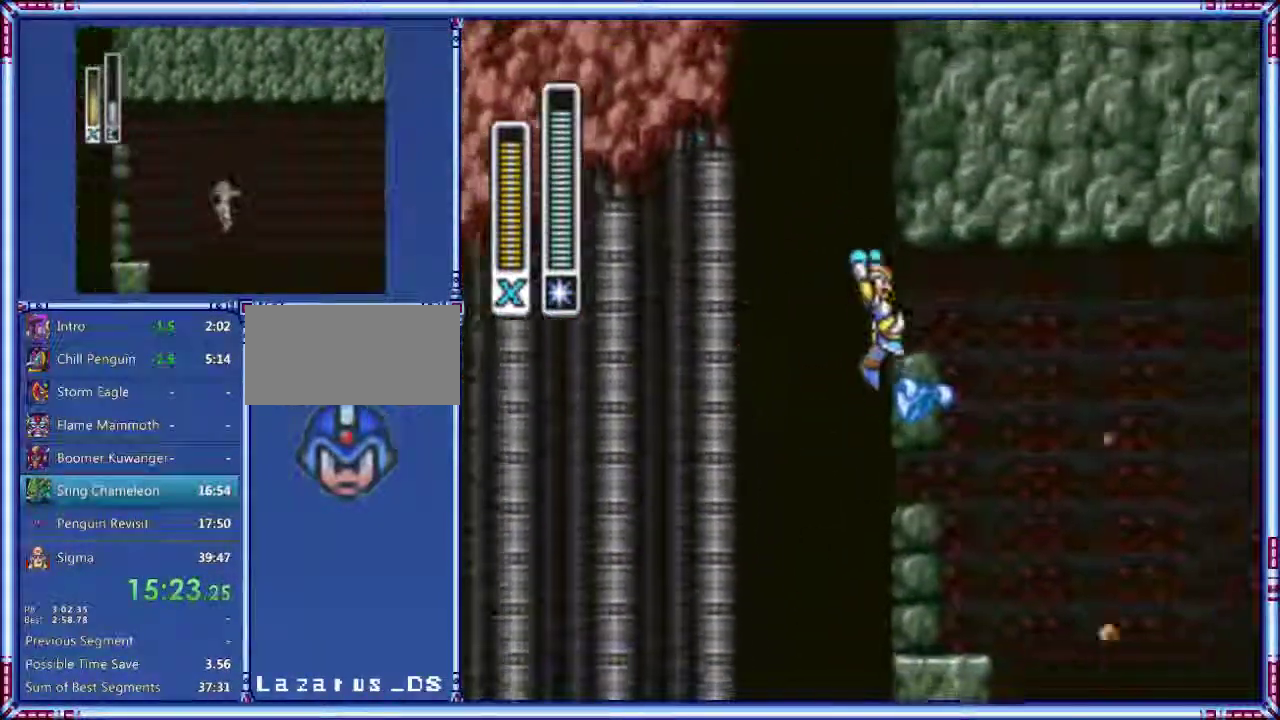
{"buttons": [], "events": [[60, "B", "up"], [420, "DPAD_RIGHT", "up"]]}
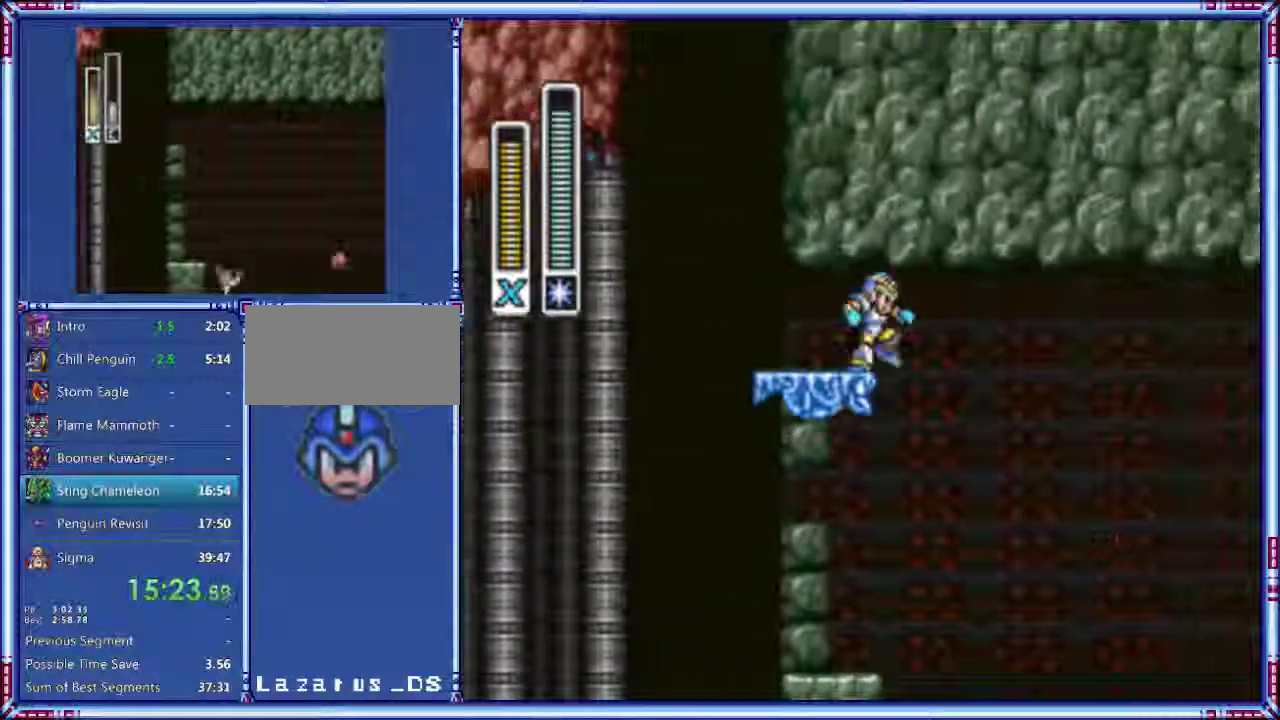
{"buttons": [], "events": [[180, "DPAD_RIGHT", "down"], [340, "DPAD_RIGHT", "up"]]}
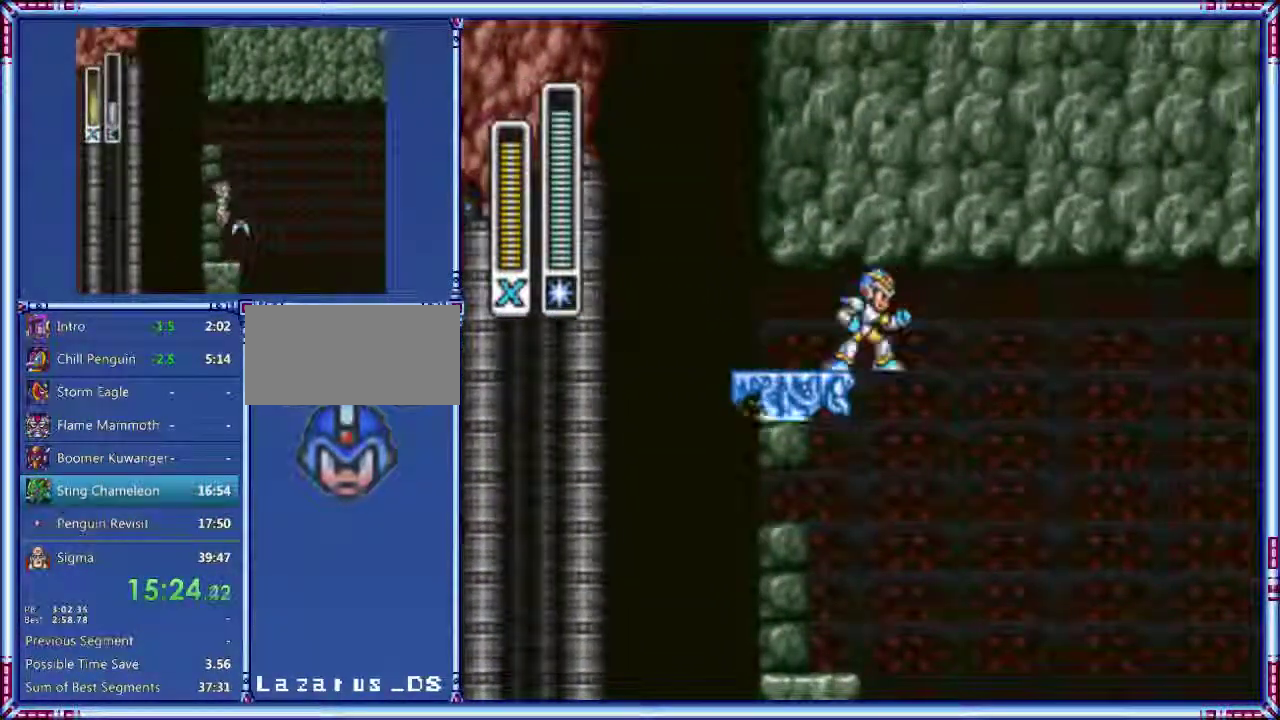
{"buttons": [], "events": []}
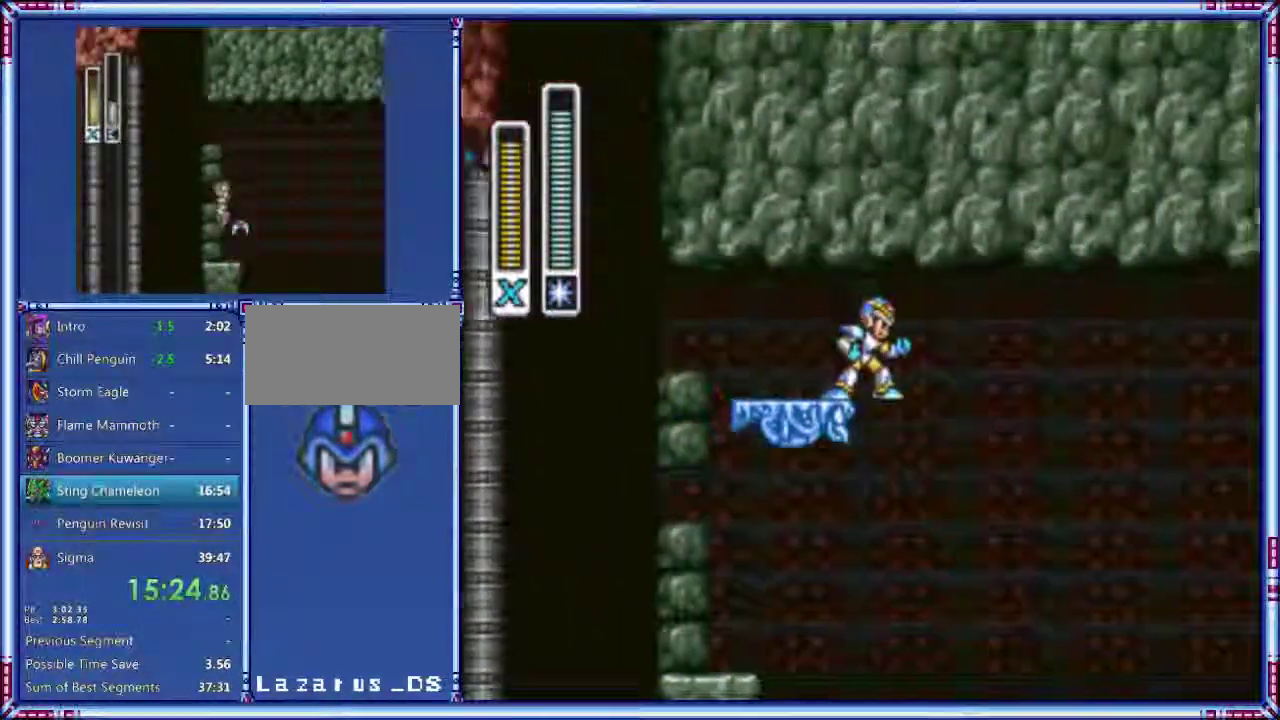
{"buttons": ["A", "B", "DPAD_RIGHT"], "events": [[180, "DPAD_RIGHT", "down"], [200, "A", "down"], [200, "B", "down"]]}
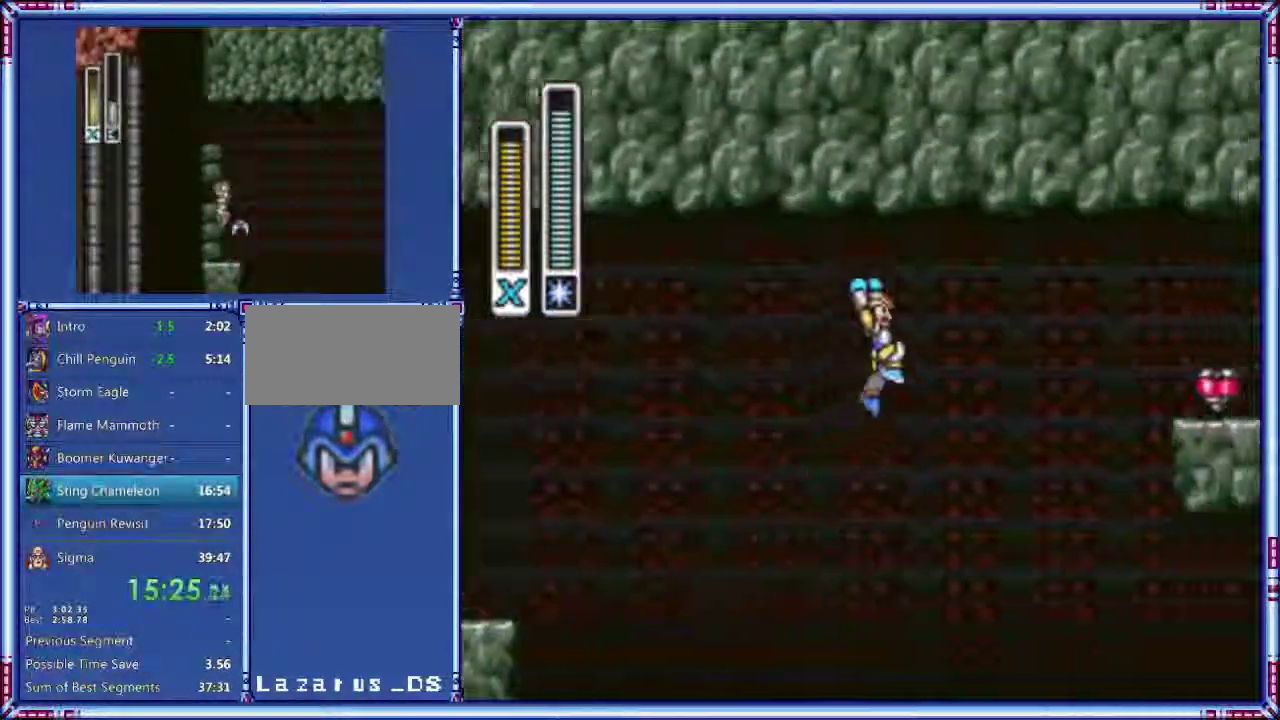
{"buttons": ["A", "B", "DPAD_RIGHT"], "events": [[40, "L1", "down"], [220, "Y", "down"], [240, "A", "up"], [420, "Y", "up"], [440, "L1", "up"], [500, "A", "down"]]}
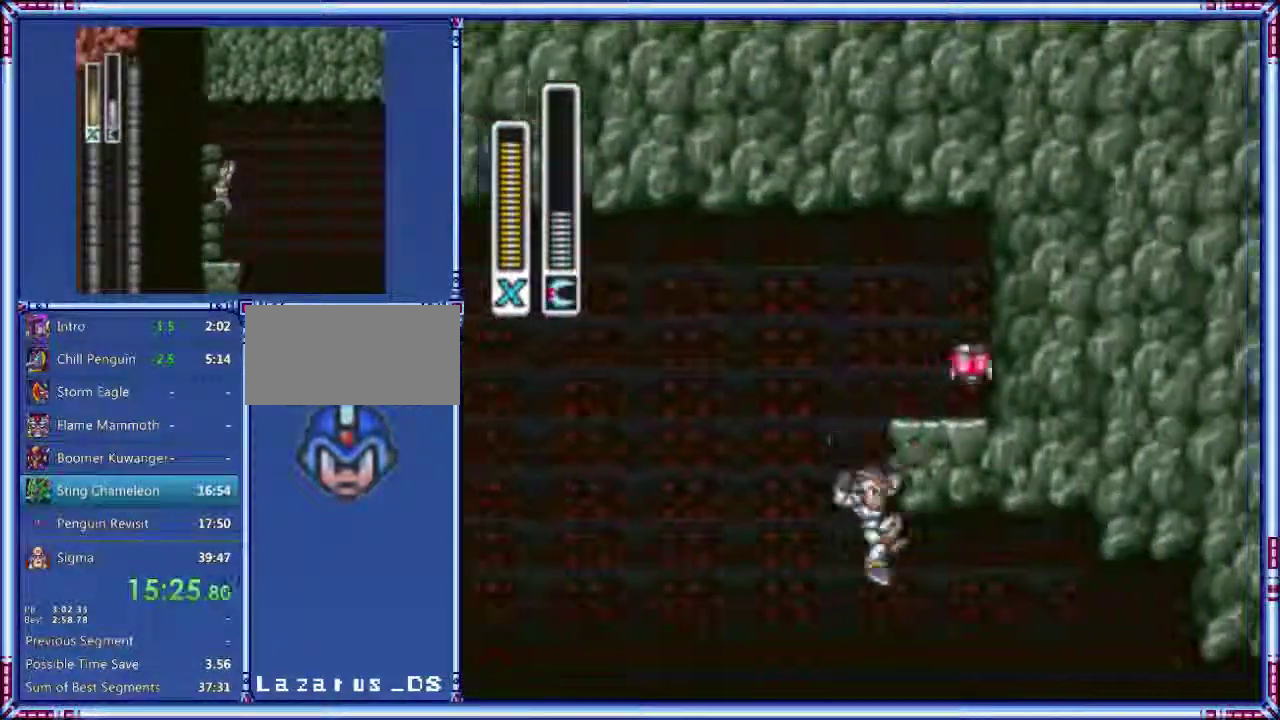
{"buttons": ["A", "B", "DPAD_LEFT"], "events": [[20, "DPAD_RIGHT", "up"], [40, "DPAD_LEFT", "down"]]}
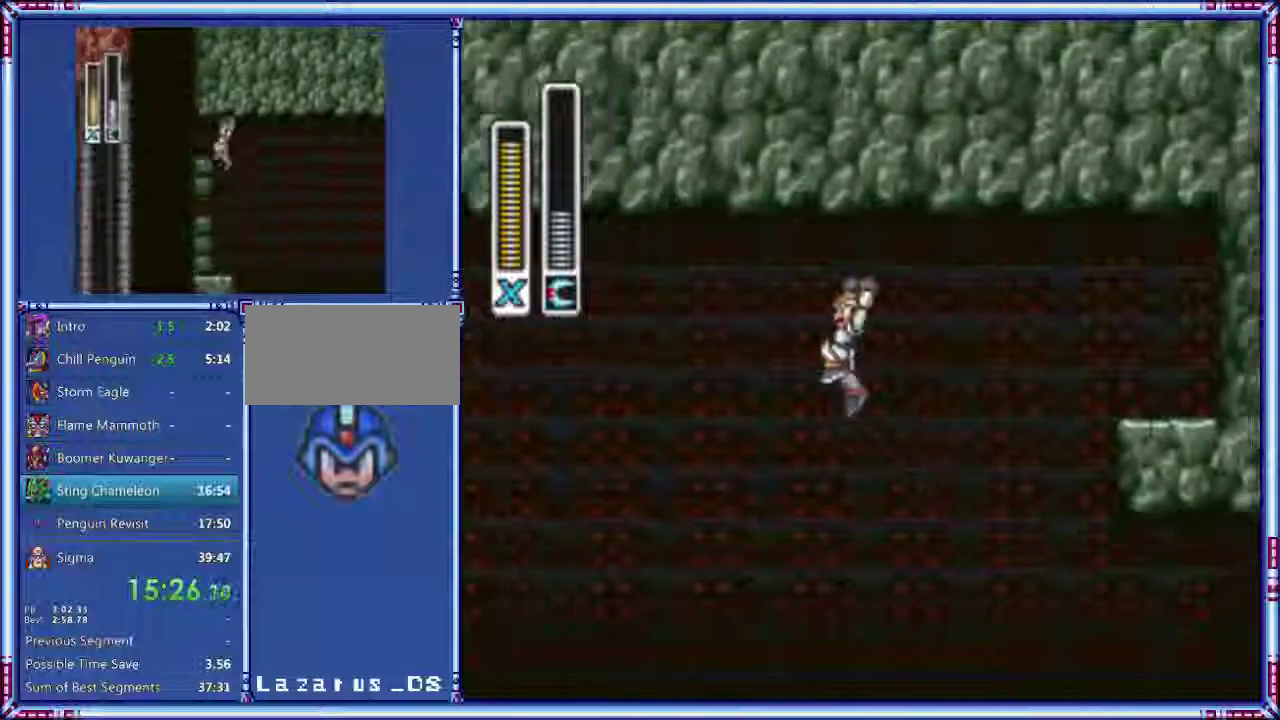
{"buttons": ["A", "DPAD_LEFT"], "events": [[500, "B", "up"]]}